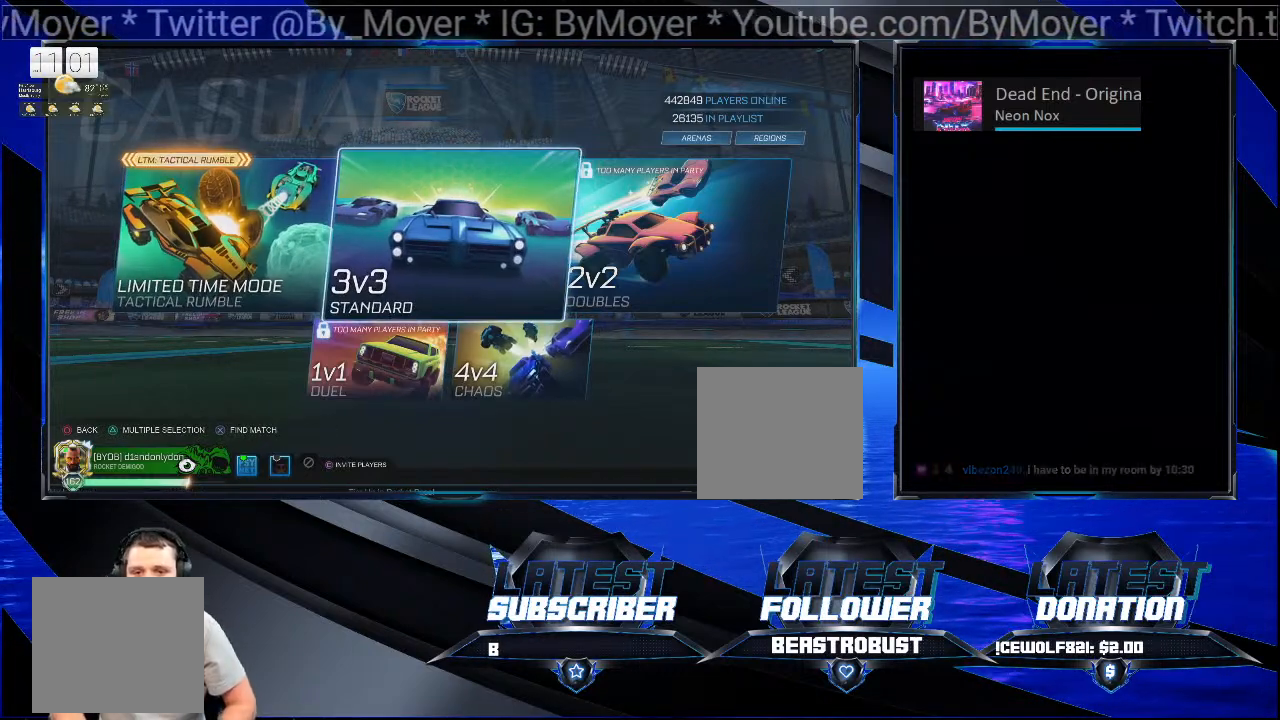
Gameplay with a controller (PlayStation layout); each line is a JSON object with the inputs held at the frame after it. "events" lists button and stick changes between this image and that frame as [ms after this image, input, new state], when the widget could be followed in between. Not read: L1 R1 START.
{"buttons": [], "left_stick": "center", "right_stick": "center", "events": [[133, "CROSS", "down"], [300, "CROSS", "up"]]}
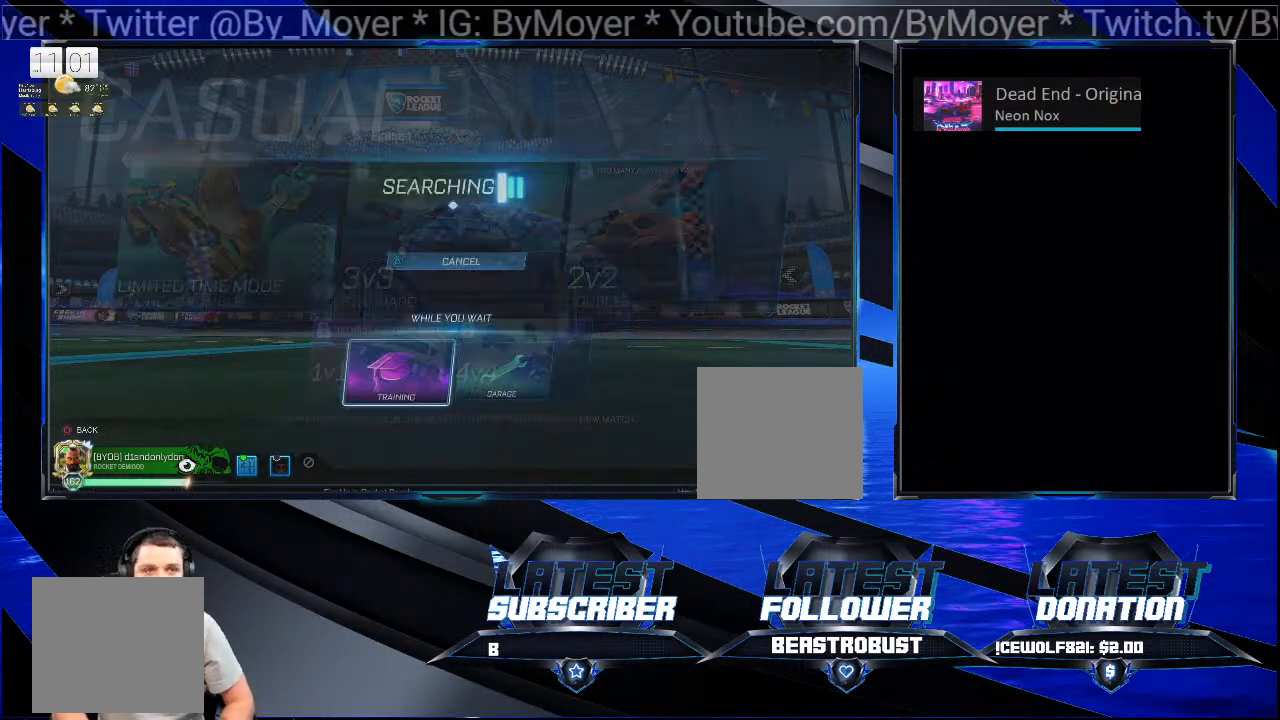
{"buttons": [], "left_stick": "center", "right_stick": "center", "events": []}
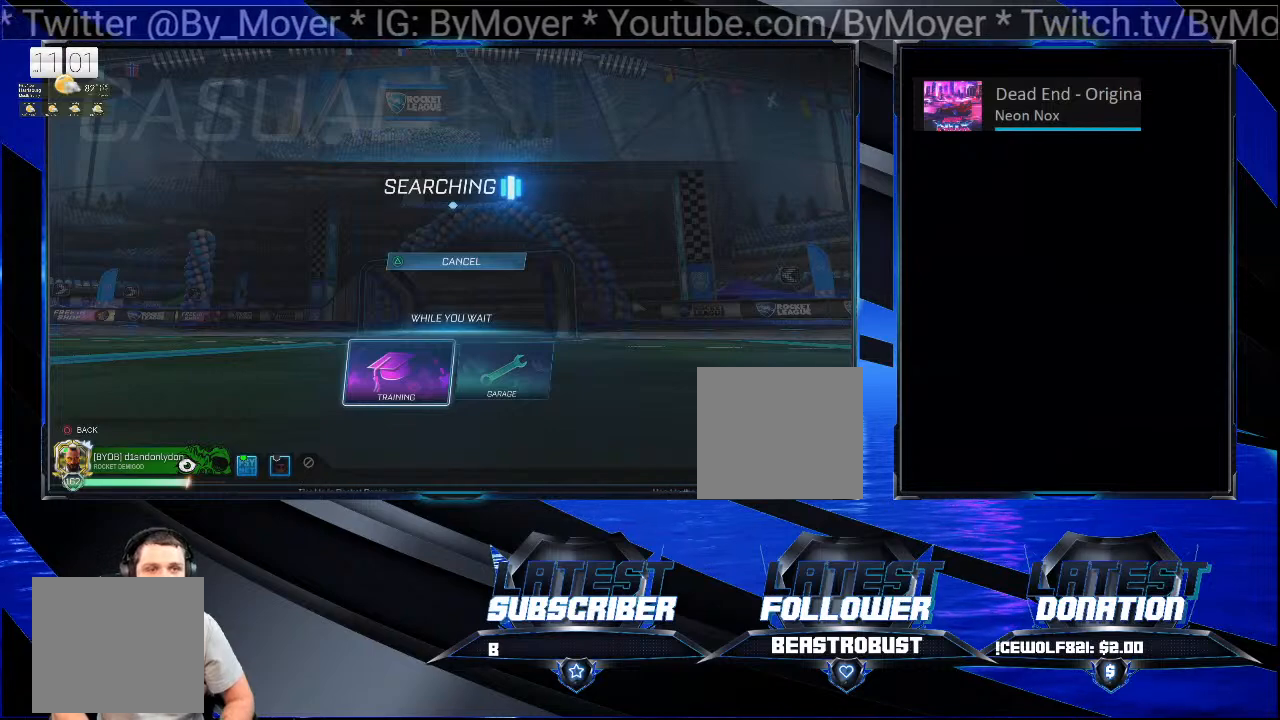
{"buttons": [], "left_stick": "center", "right_stick": "center", "events": []}
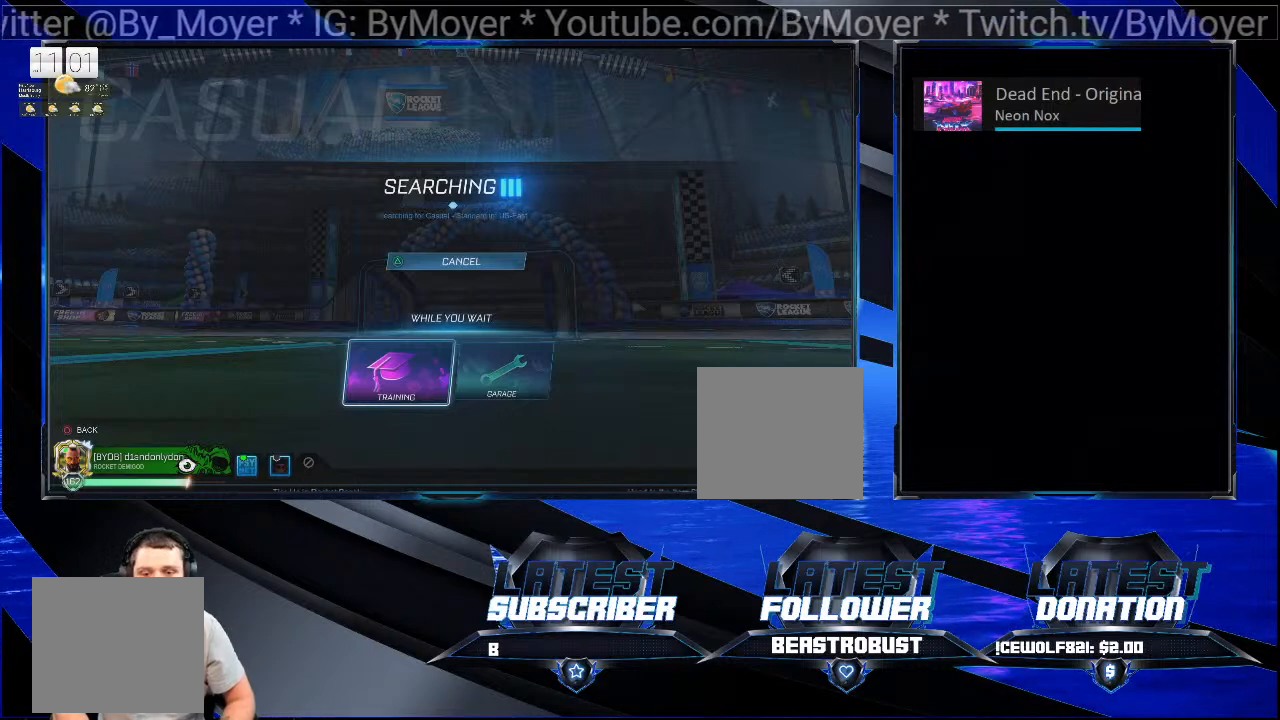
{"buttons": ["TRIANGLE"], "left_stick": "center", "right_stick": "center", "events": [[500, "TRIANGLE", "down"]]}
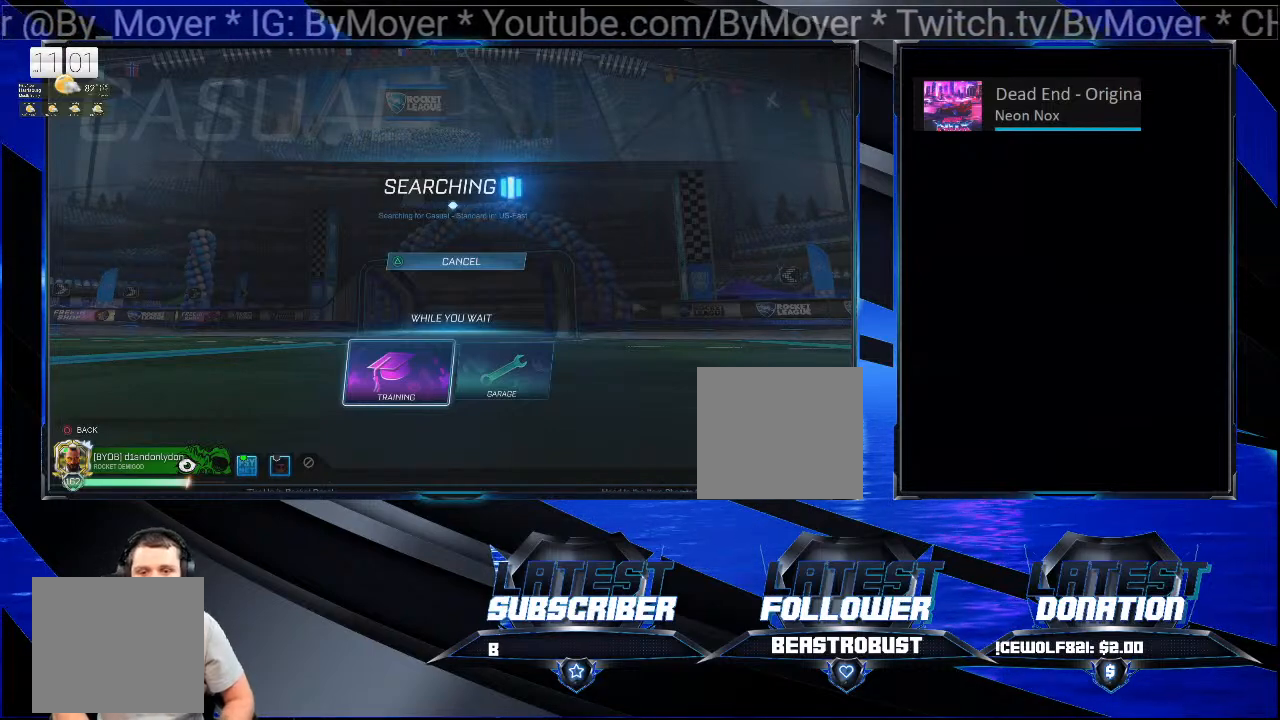
{"buttons": [], "left_stick": "center", "right_stick": "center", "events": [[100, "TRIANGLE", "up"]]}
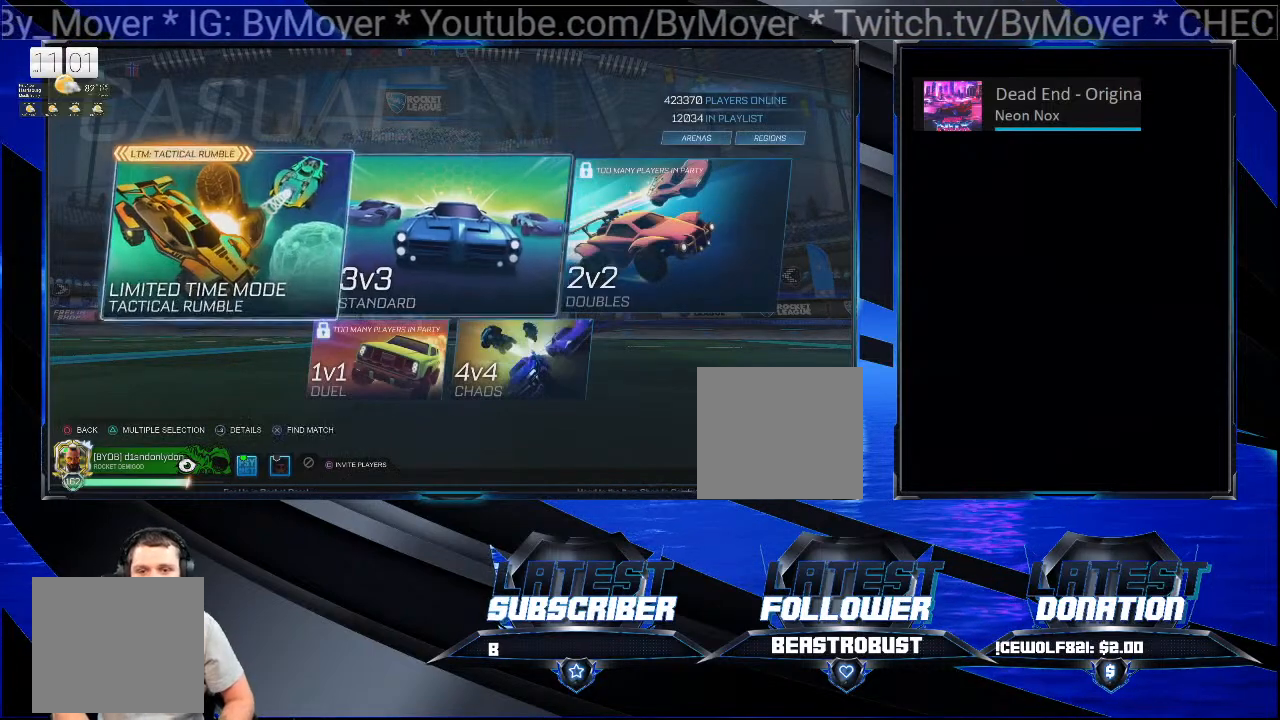
{"buttons": [], "left_stick": "center", "right_stick": "center", "events": [[167, "CROSS", "down"], [267, "CROSS", "up"]]}
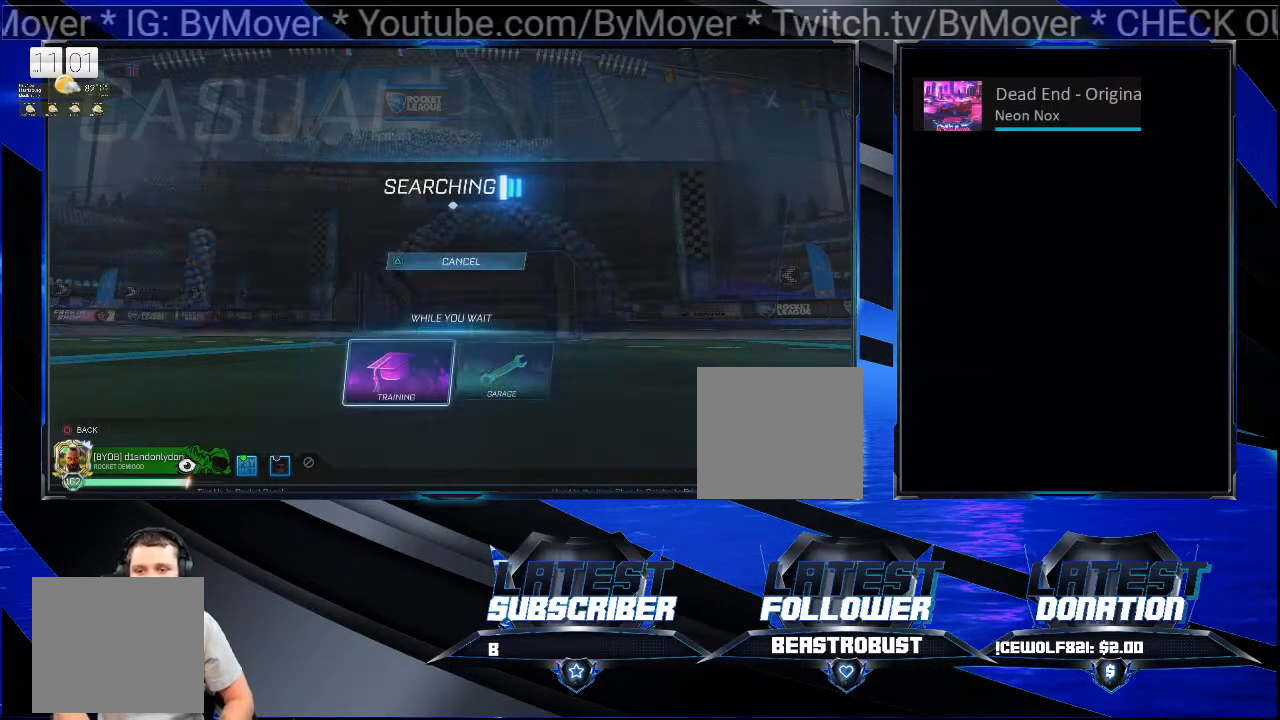
{"buttons": ["TRIANGLE"], "left_stick": "center", "right_stick": "center", "events": [[433, "TRIANGLE", "down"]]}
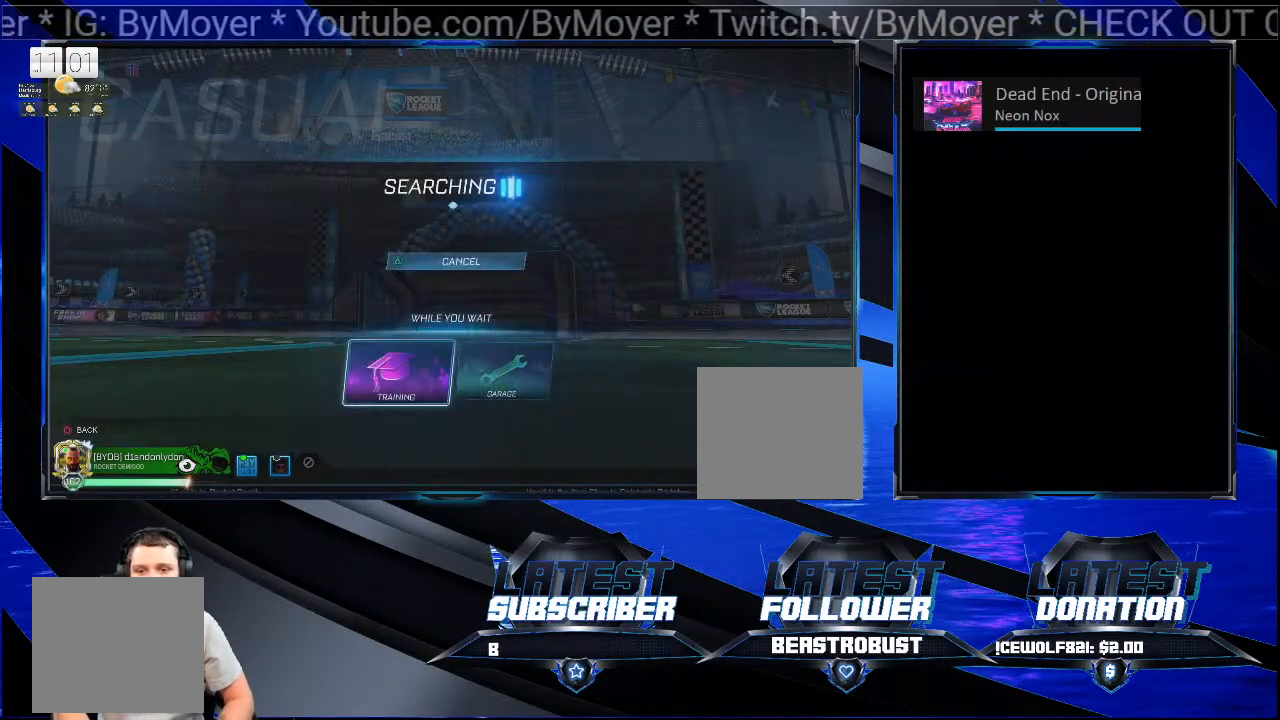
{"buttons": [], "left_stick": "center", "right_stick": "center", "events": [[67, "TRIANGLE", "up"]]}
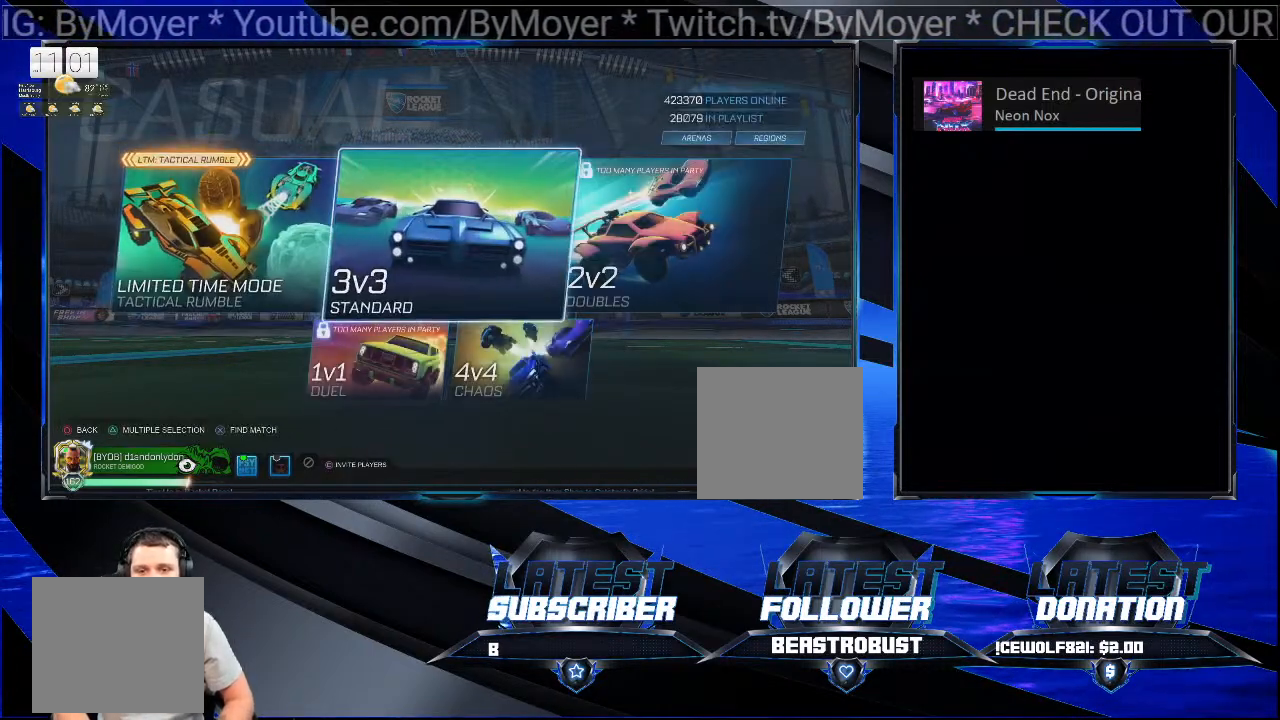
{"buttons": [], "left_stick": "center", "right_stick": "center", "events": [[333, "CROSS", "down"], [467, "CROSS", "up"]]}
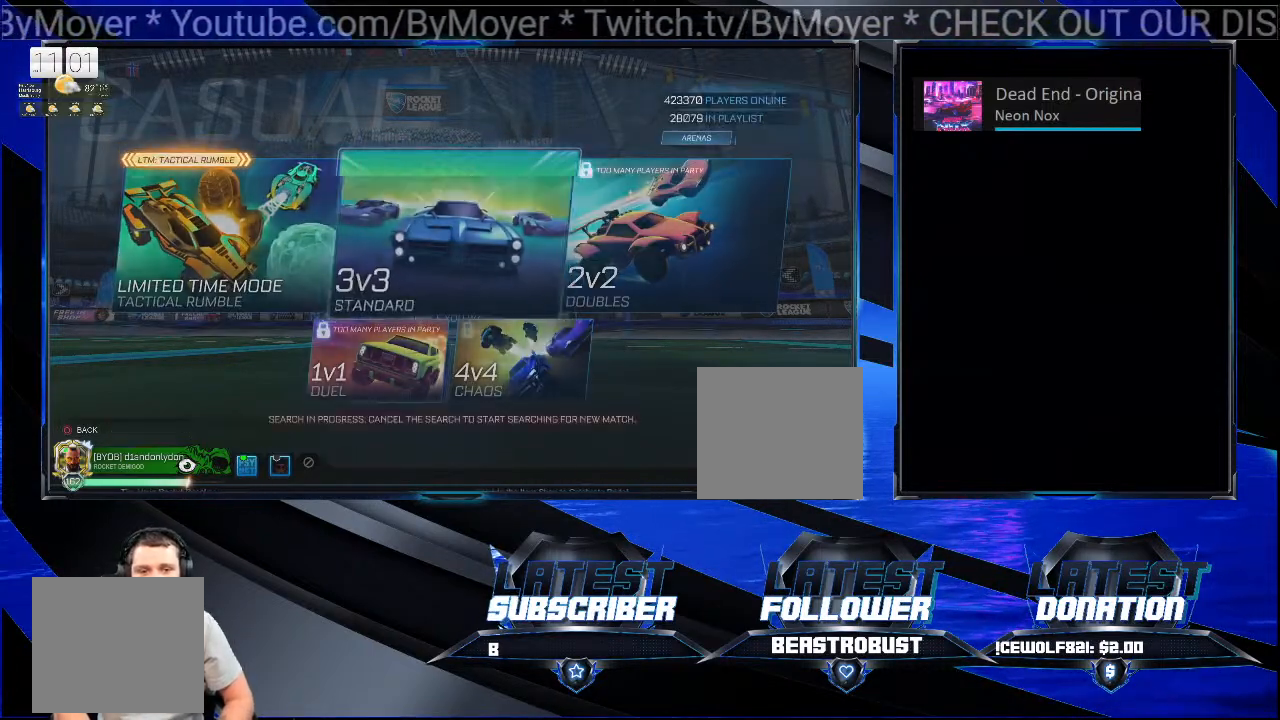
{"buttons": [], "left_stick": "center", "right_stick": "center", "events": []}
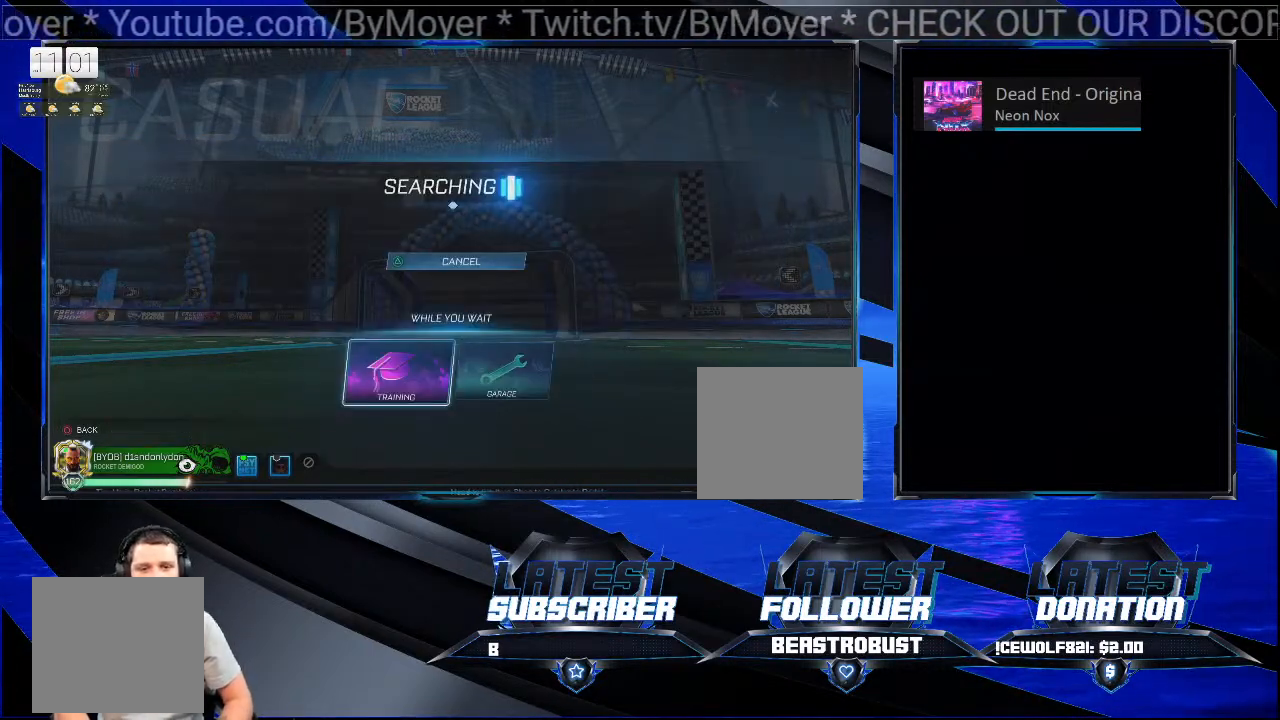
{"buttons": [], "left_stick": "center", "right_stick": "center", "events": []}
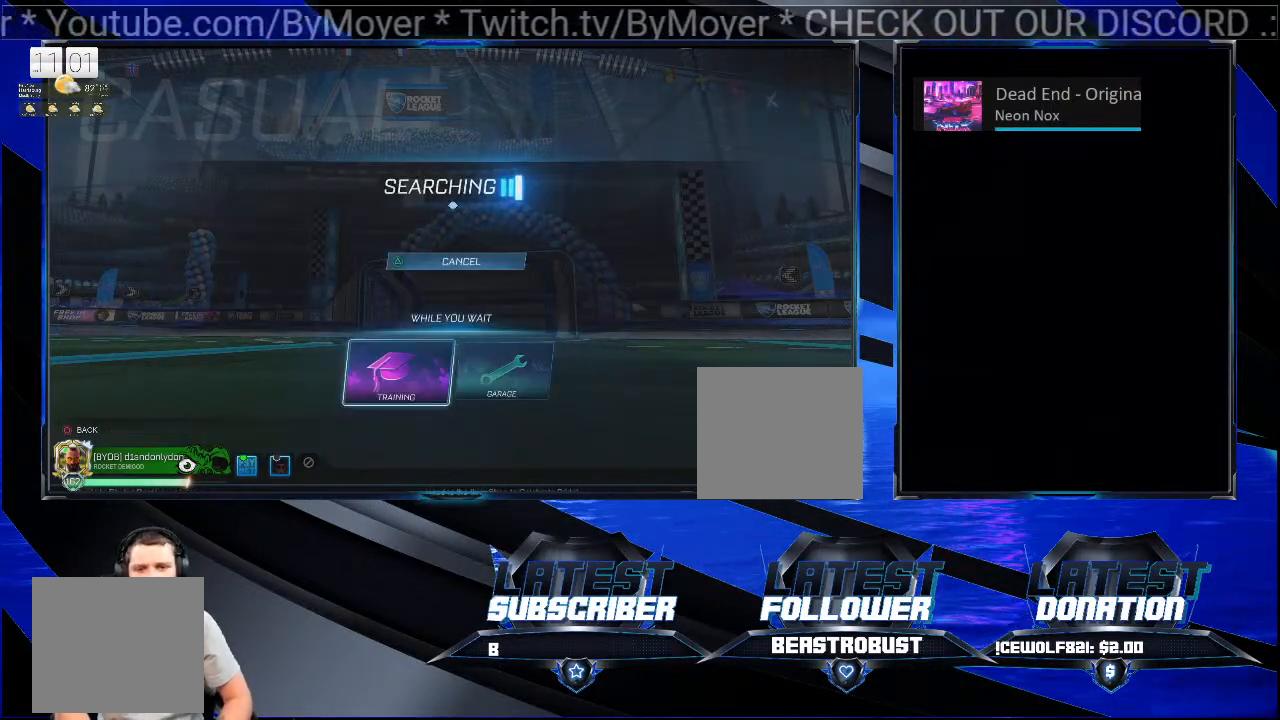
{"buttons": [], "left_stick": "center", "right_stick": "center", "events": [[67, "TRIANGLE", "down"], [200, "TRIANGLE", "up"]]}
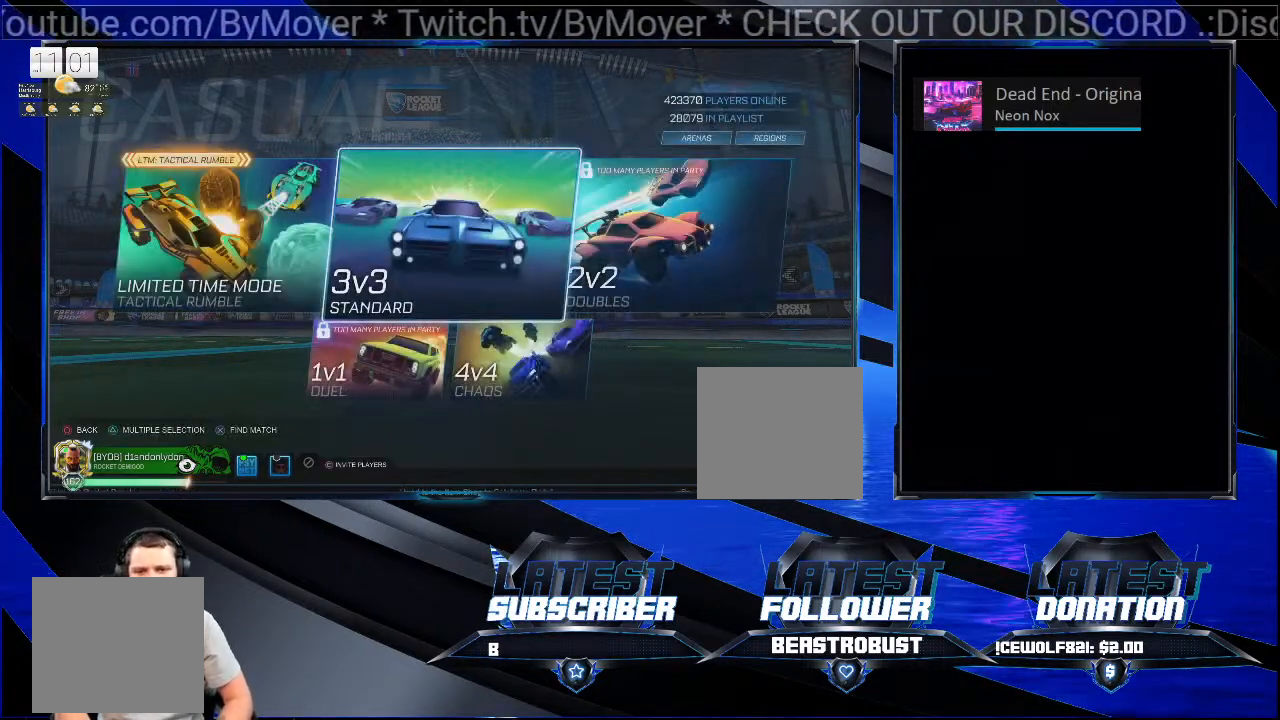
{"buttons": [], "left_stick": "center", "right_stick": "center", "events": []}
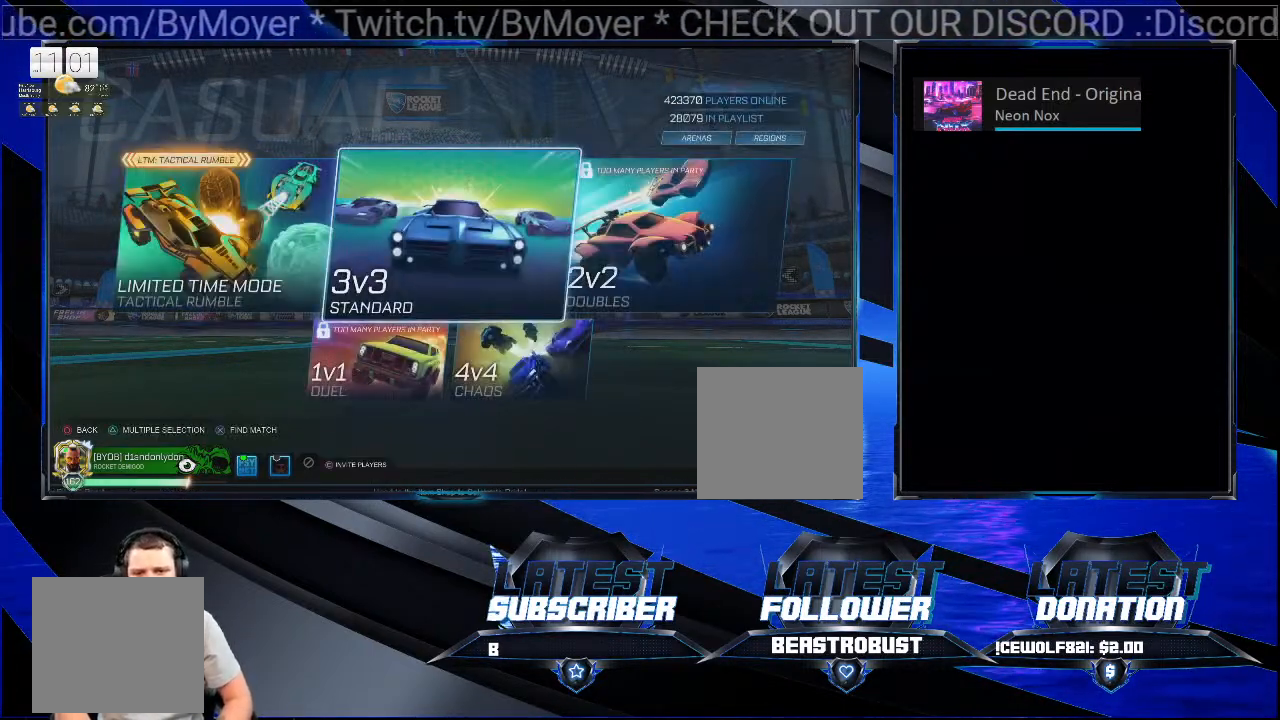
{"buttons": [], "left_stick": "center", "right_stick": "center", "events": [[400, "CIRCLE", "down"], [500, "CIRCLE", "up"]]}
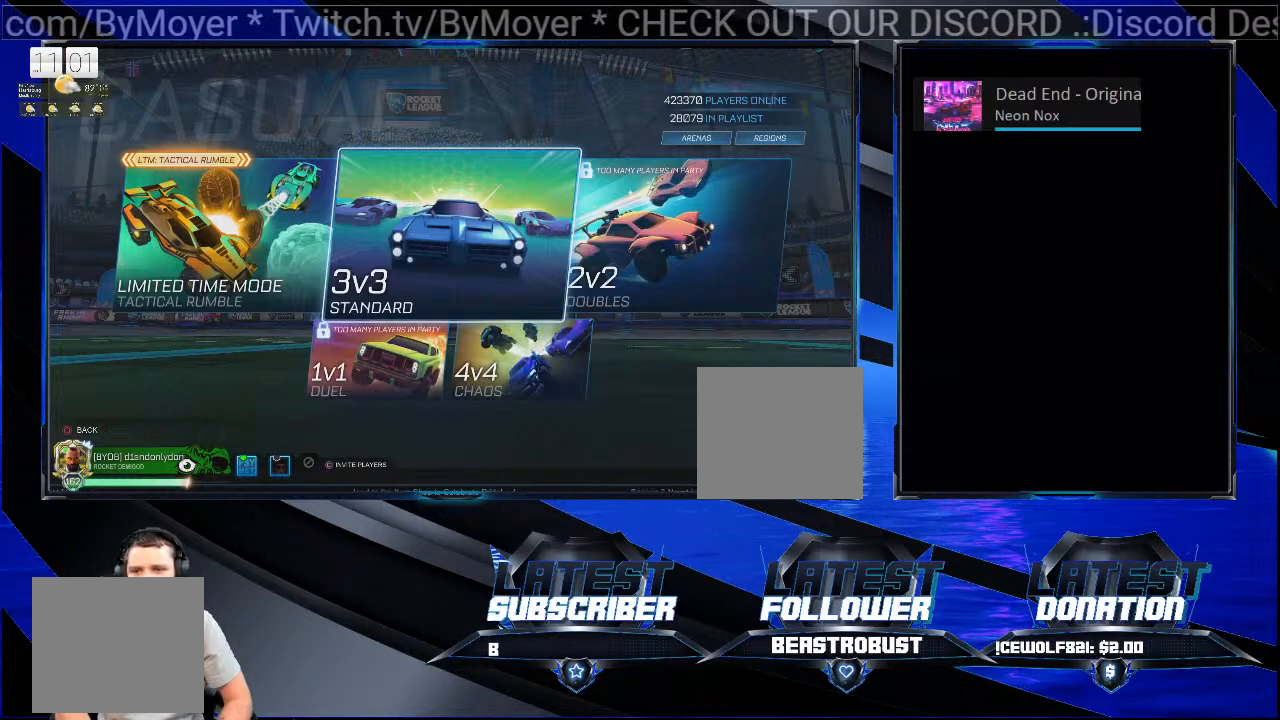
{"buttons": [], "left_stick": "center", "right_stick": "center", "events": []}
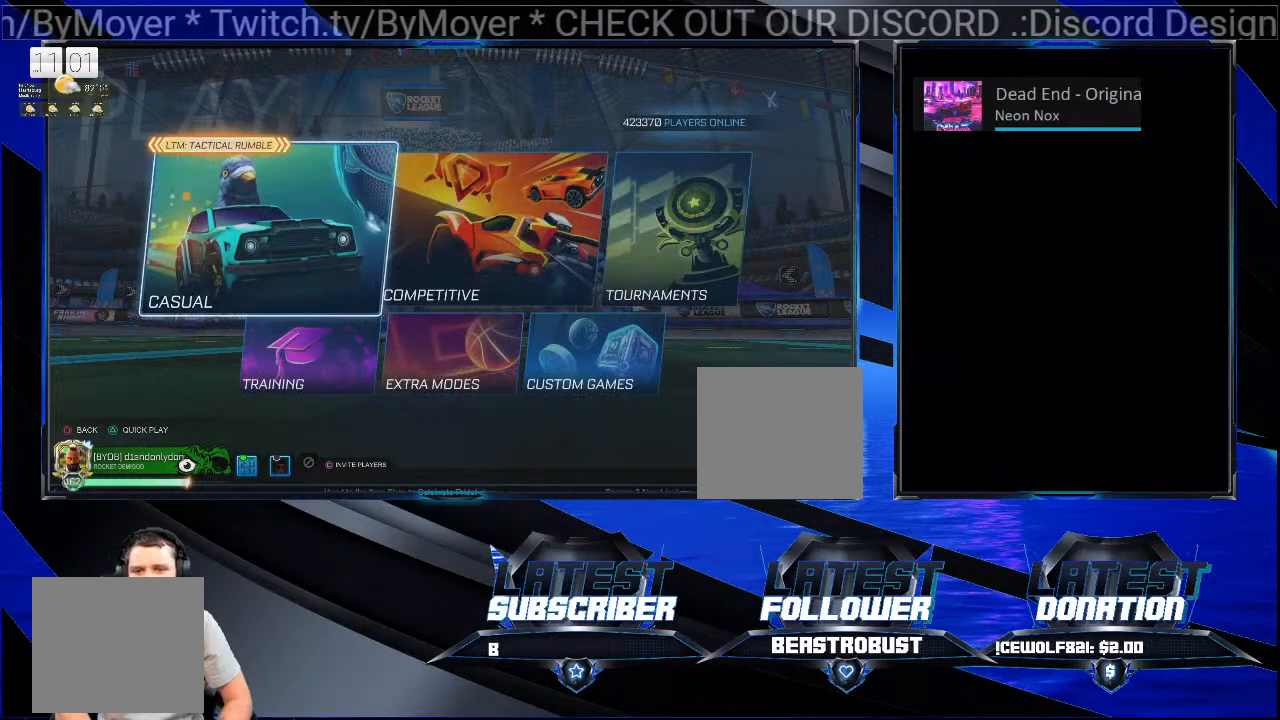
{"buttons": [], "left_stick": "center", "right_stick": "center", "events": [[133, "CROSS", "down"], [300, "CROSS", "up"]]}
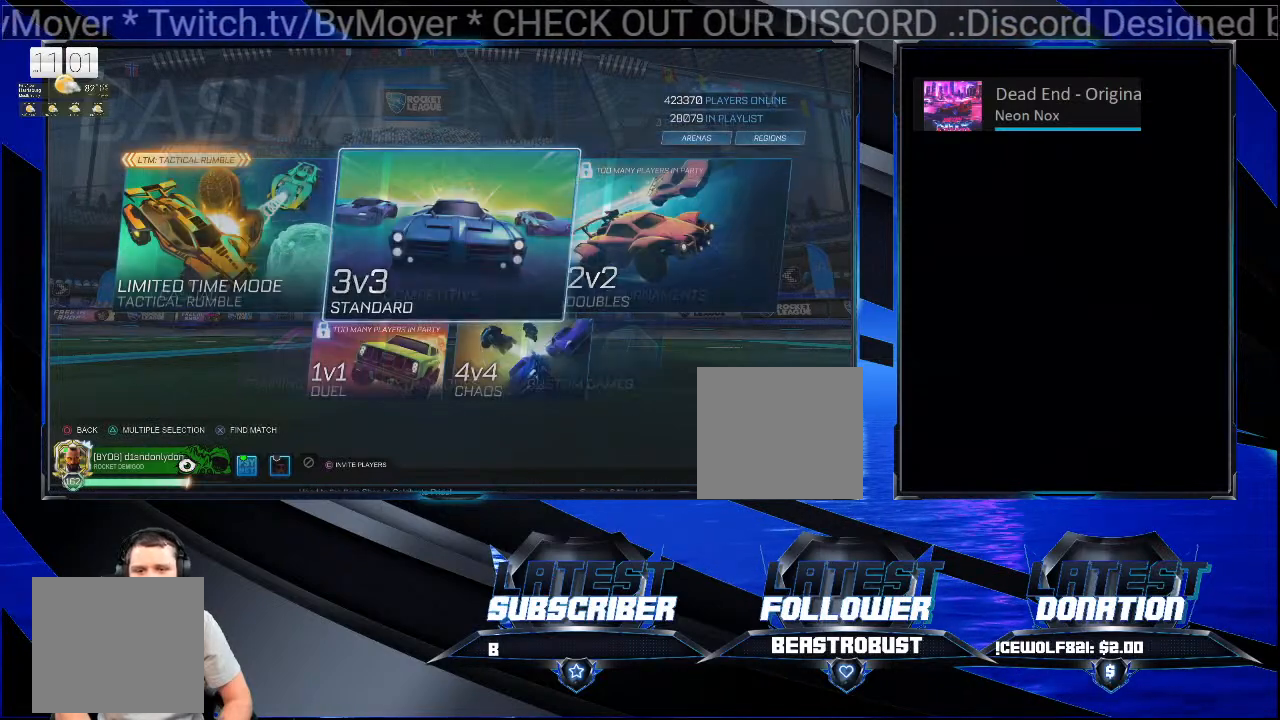
{"buttons": [], "left_stick": "center", "right_stick": "center", "events": [[300, "CROSS", "down"], [433, "CROSS", "up"]]}